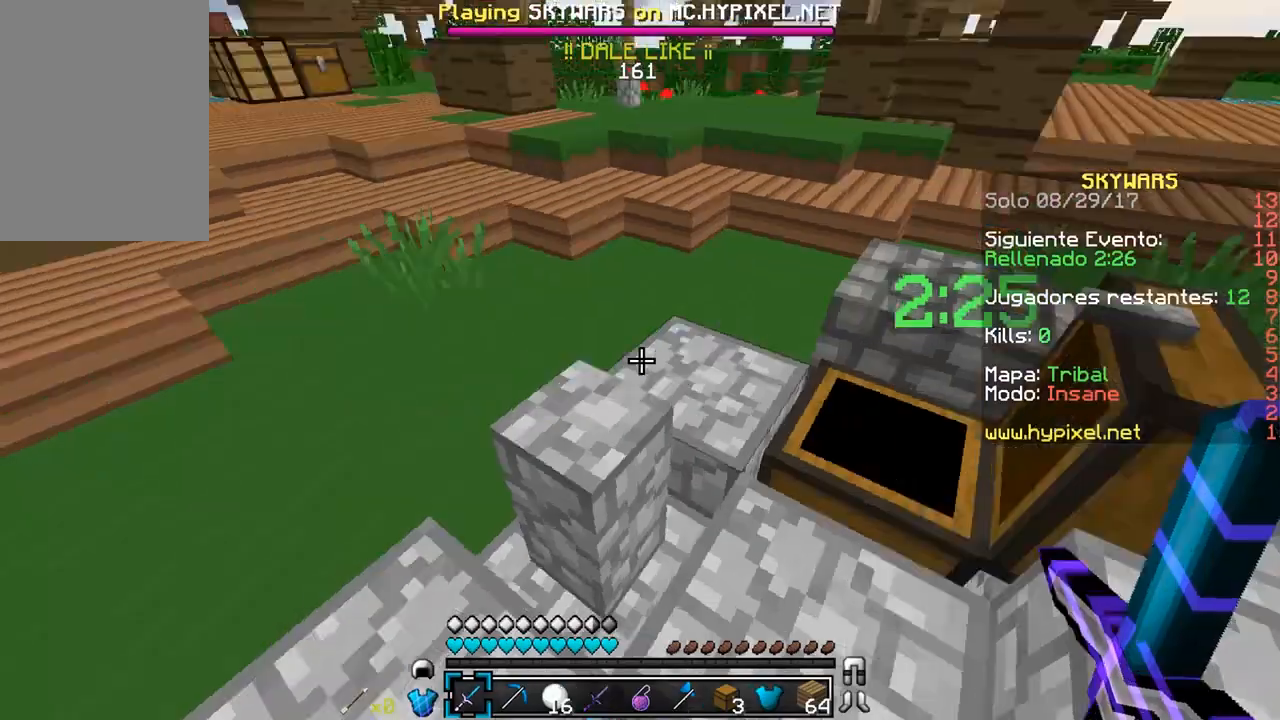
Gameplay with keyboard and mouse; each line is a JSON object with the keys and mouse buttons held at the frame after it. "events" lists presses ("down") and releases ("up") of "a", "d", "s", "w", "mouse_left" and "mouse_right" between this image and that frame as [ms after this image, input, new state], when the widget could be followed in between. "mouse_left", "mouse_right" = the "left", "right" buttons of the "mouse" list. No other keys are recorded. Fast repeated clicks can show as one long hold. Mouse movement is not recorded.
{"keys": ["w"], "mouse": [], "events": [[83, "w", "down"]]}
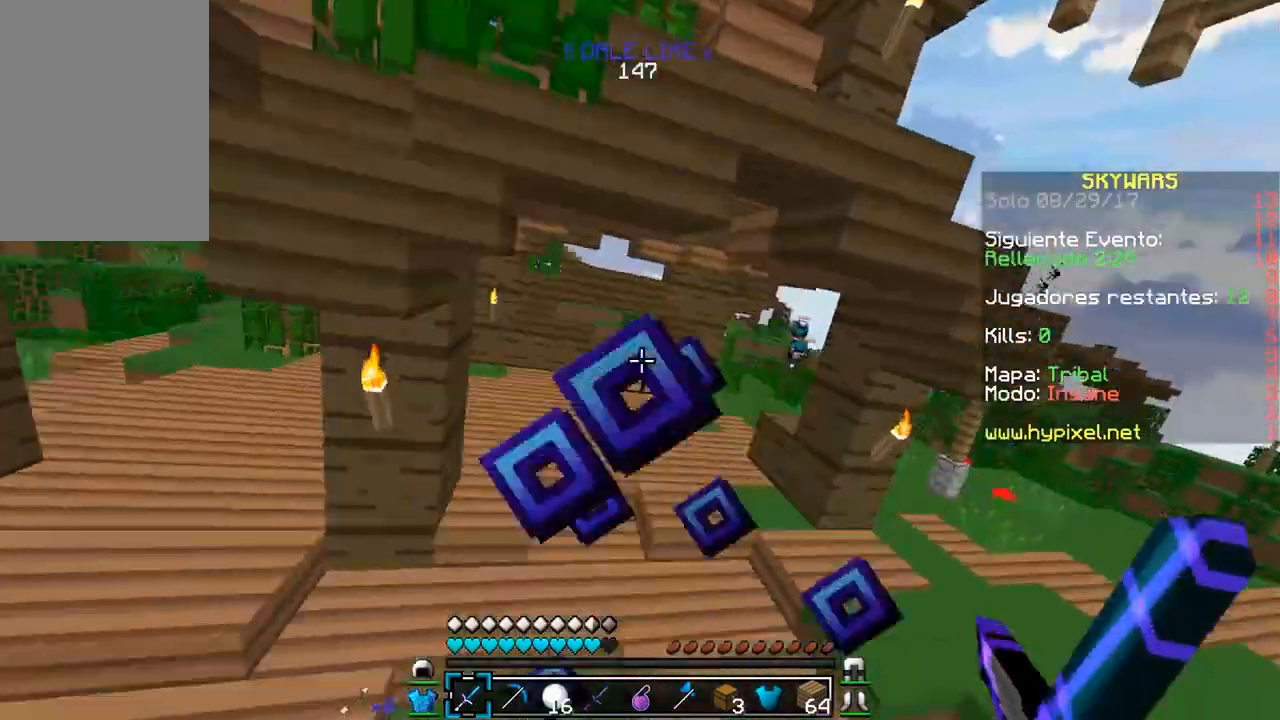
{"keys": ["w"], "mouse": [], "events": []}
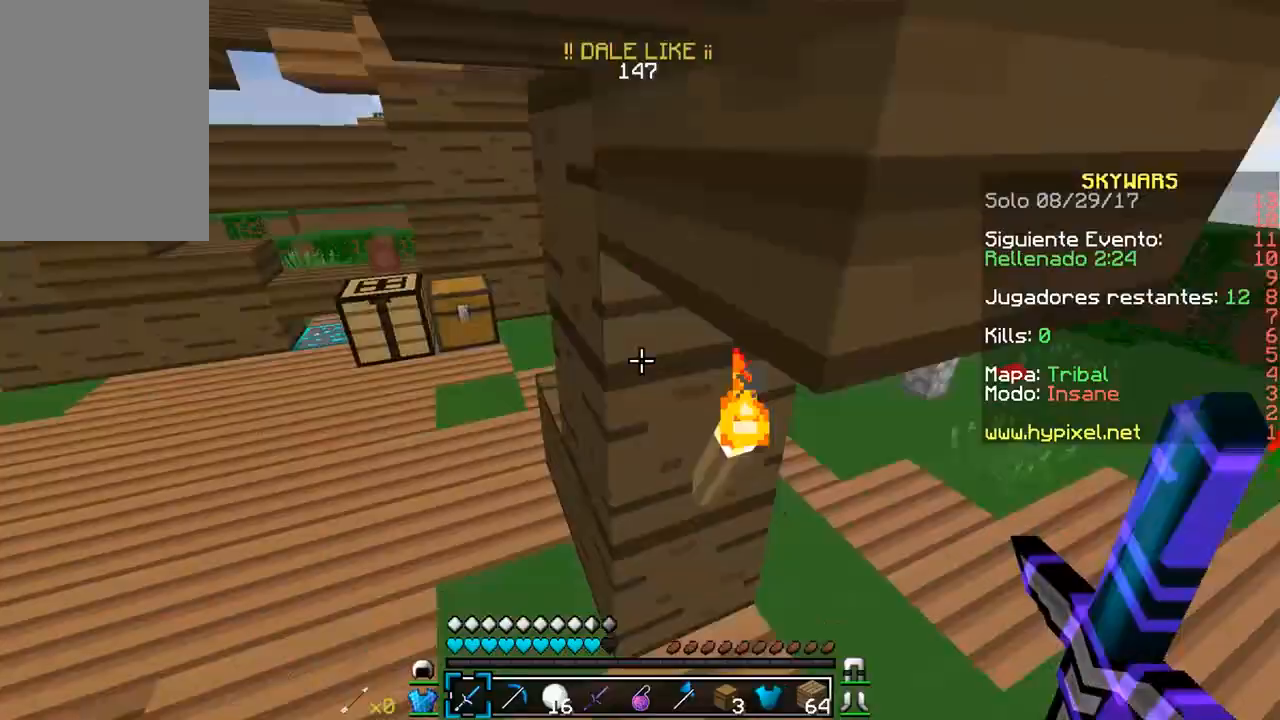
{"keys": ["d", "w"], "mouse": [], "events": [[33, "a", "down"], [183, "a", "up"], [383, "d", "down"]]}
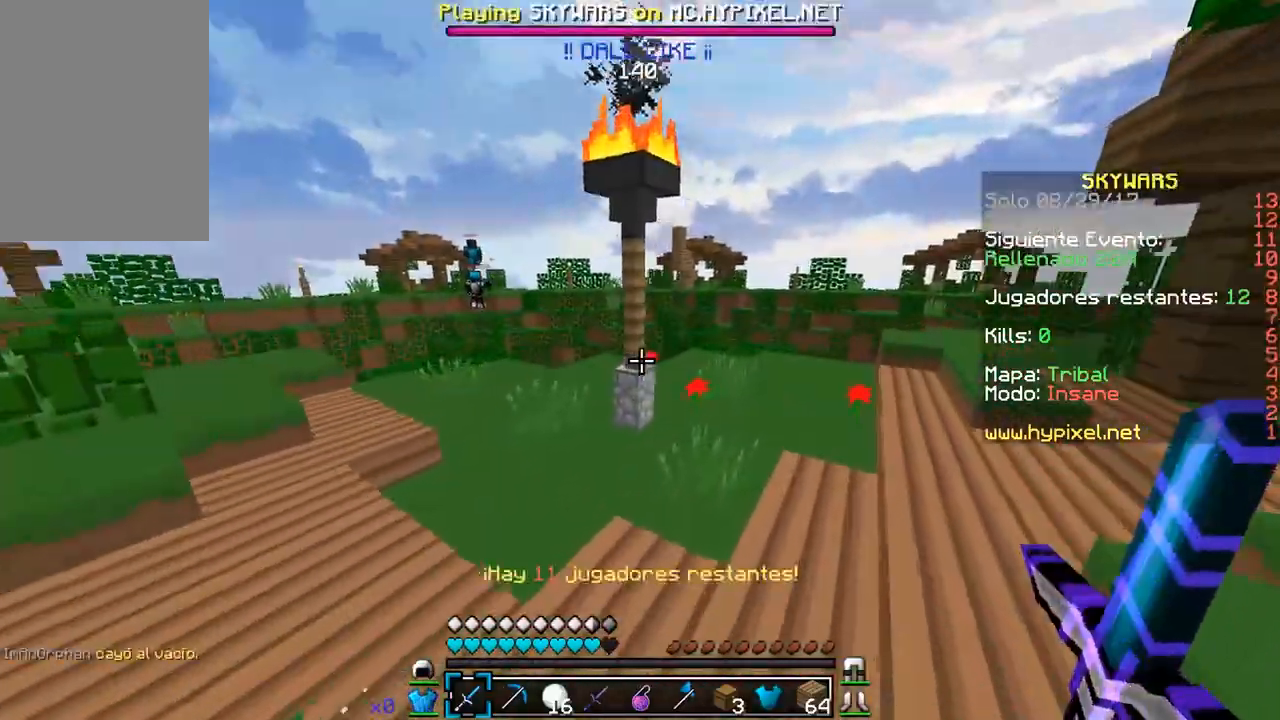
{"keys": ["d", "s"], "mouse": ["left", "right"], "events": [[300, "mouse_left", "down"], [317, "mouse_right", "down"], [417, "w", "up"], [483, "s", "down"]]}
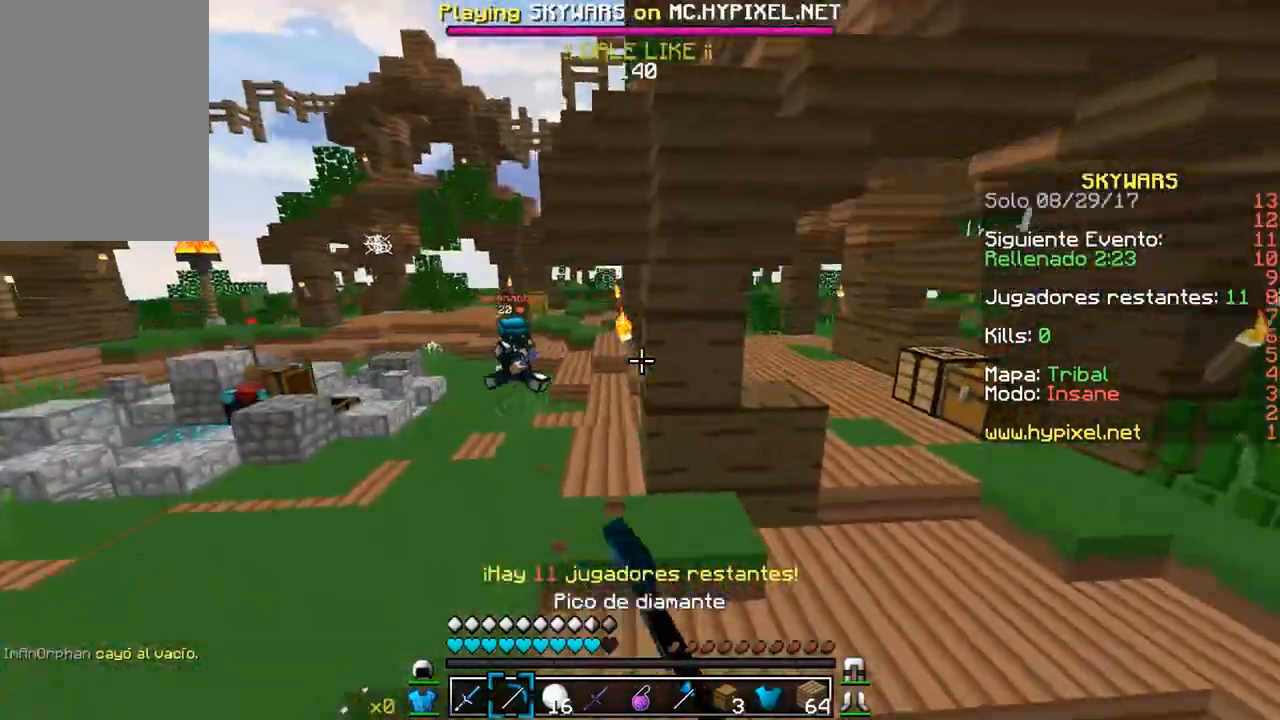
{"keys": ["a", "s"], "mouse": ["right"], "events": [[217, "mouse_left", "up"], [217, "mouse_right", "up"], [233, "a", "down"], [233, "d", "up"], [317, "mouse_right", "down"]]}
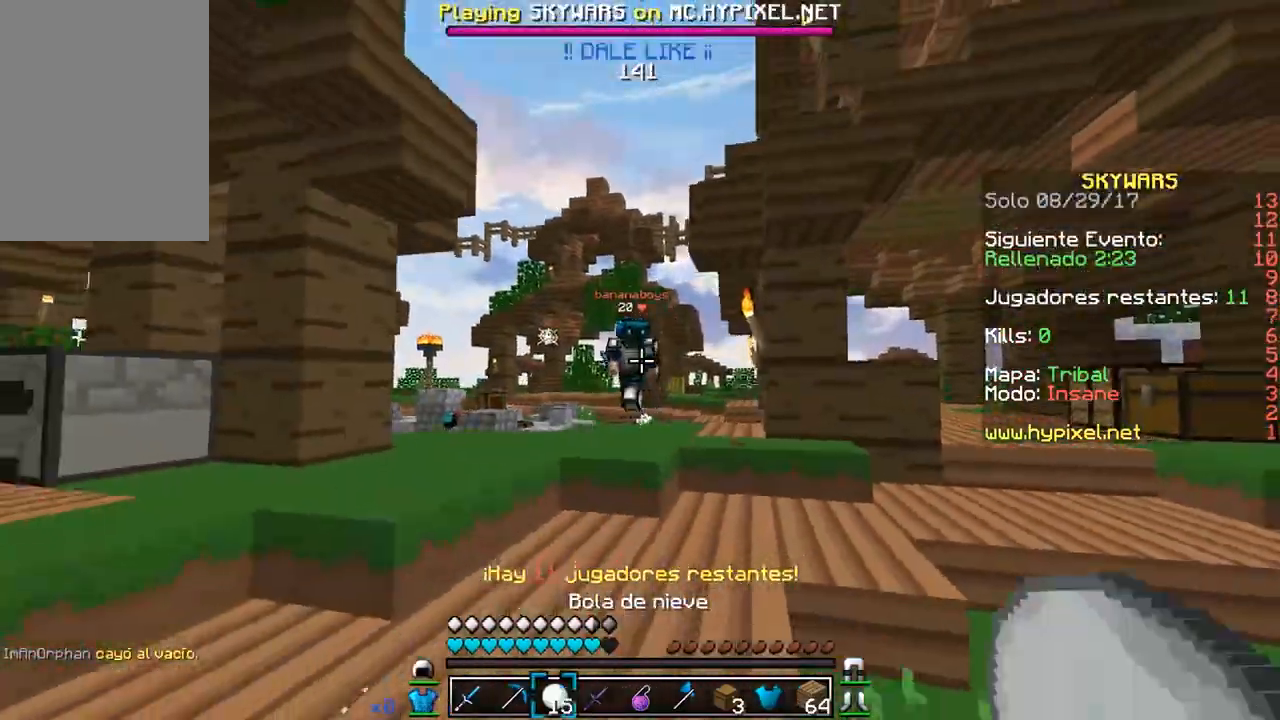
{"keys": ["a", "w"], "mouse": ["left"], "events": [[50, "mouse_right", "up"], [50, "s", "up"], [67, "w", "down"], [433, "mouse_left", "down"]]}
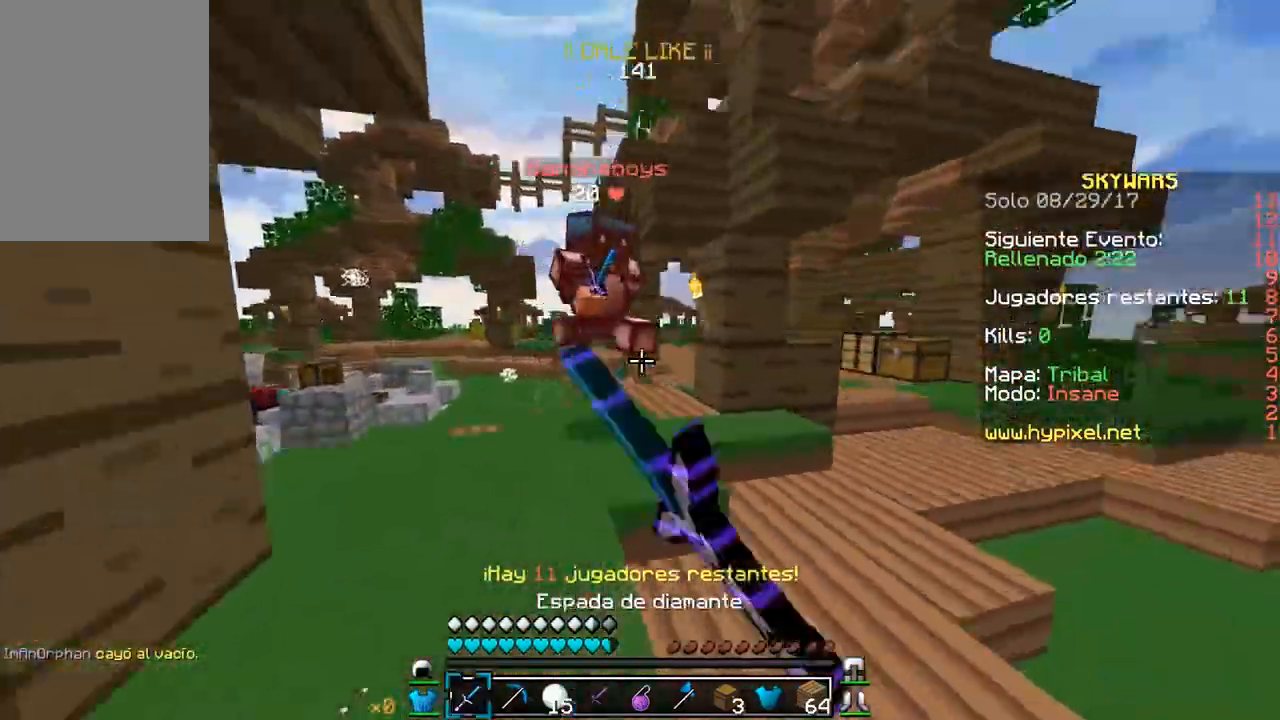
{"keys": ["a", "w"], "mouse": ["left"], "events": [[250, "mouse_left", "up"], [267, "mouse_left", "down"], [283, "a", "up"], [350, "a", "down"]]}
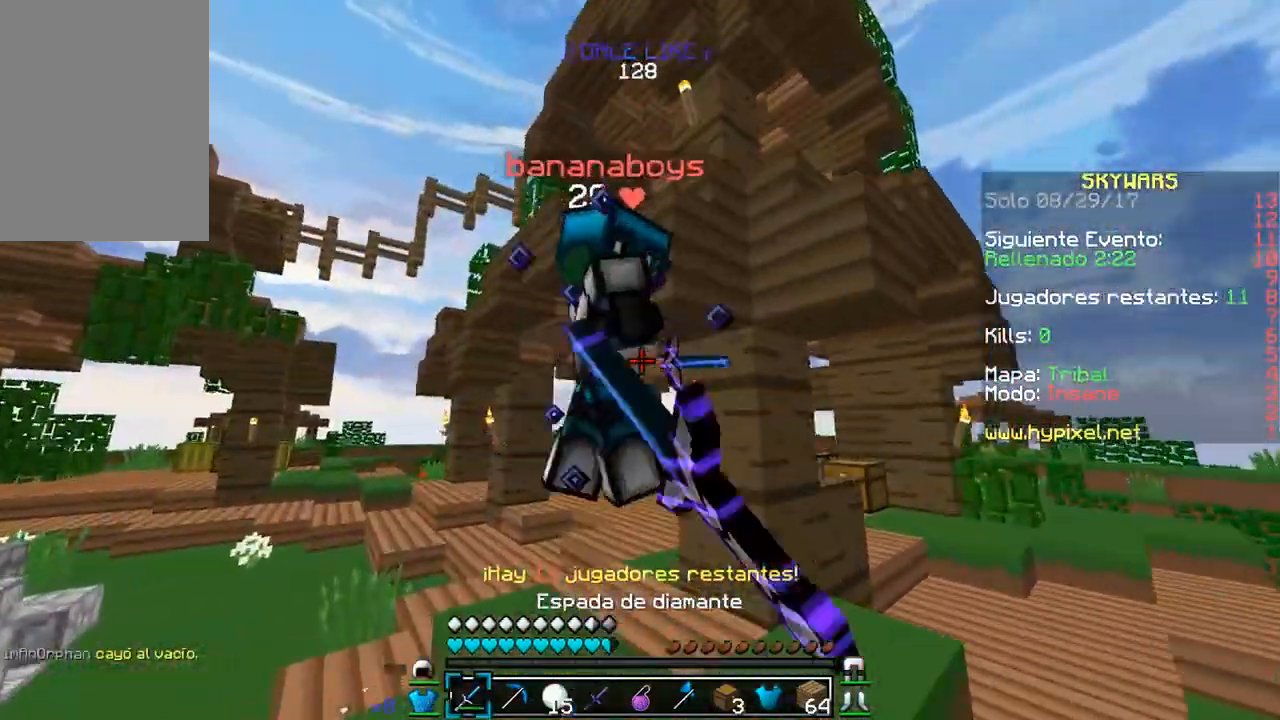
{"keys": ["d", "w"], "mouse": ["left"], "events": [[50, "mouse_left", "up"], [50, "w", "up"], [67, "mouse_left", "down"], [167, "mouse_left", "up"], [183, "d", "down"], [200, "mouse_left", "down"], [233, "w", "down"], [250, "a", "up"], [317, "mouse_left", "up"], [350, "mouse_left", "down"]]}
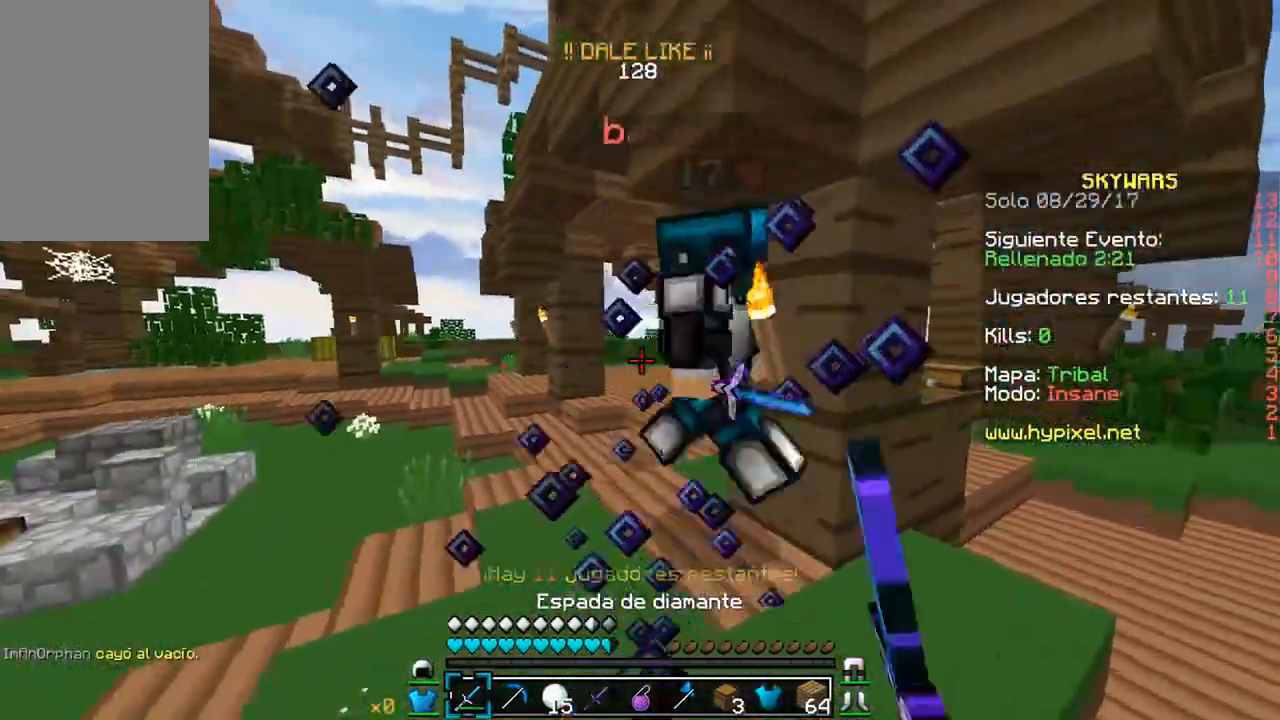
{"keys": ["a", "w"], "mouse": ["left"], "events": [[183, "w", "up"], [233, "a", "down"], [300, "d", "up"], [450, "w", "down"]]}
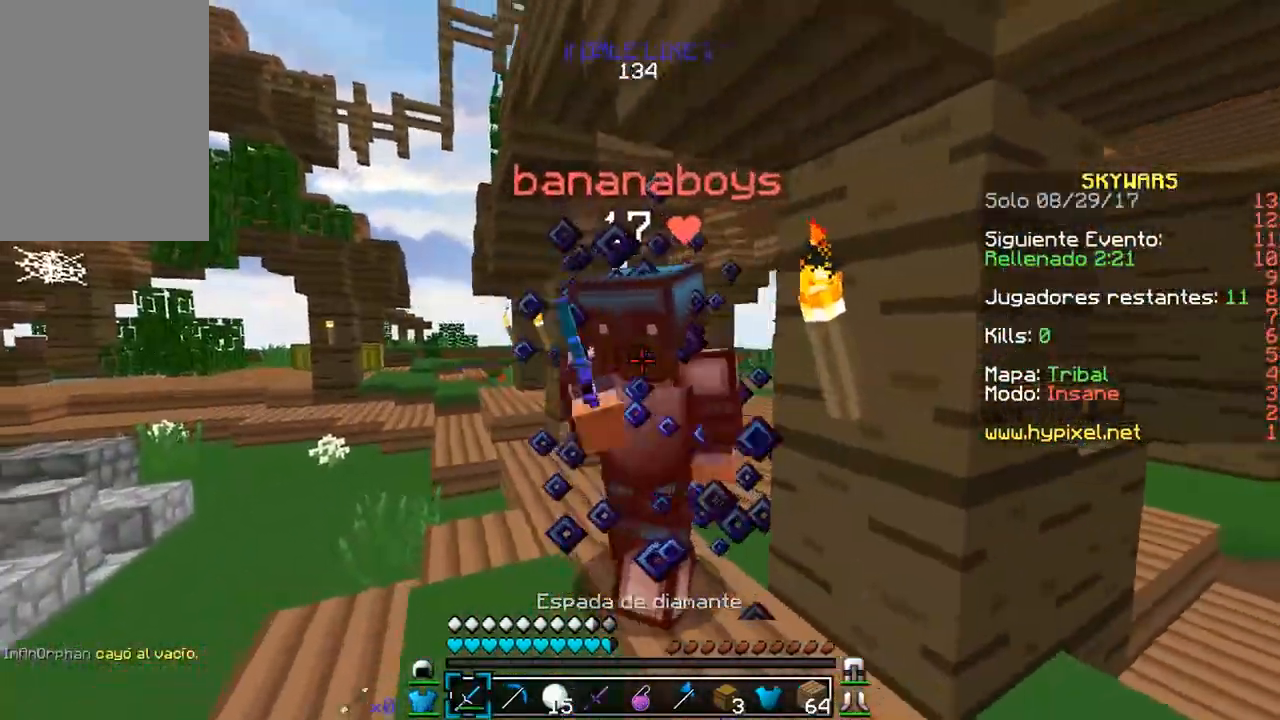
{"keys": ["d", "w"], "mouse": ["left"], "events": [[33, "mouse_left", "up"], [67, "mouse_left", "down"], [150, "w", "up"], [283, "d", "down"], [317, "a", "up"], [350, "mouse_left", "up"], [383, "mouse_left", "down"], [483, "w", "down"]]}
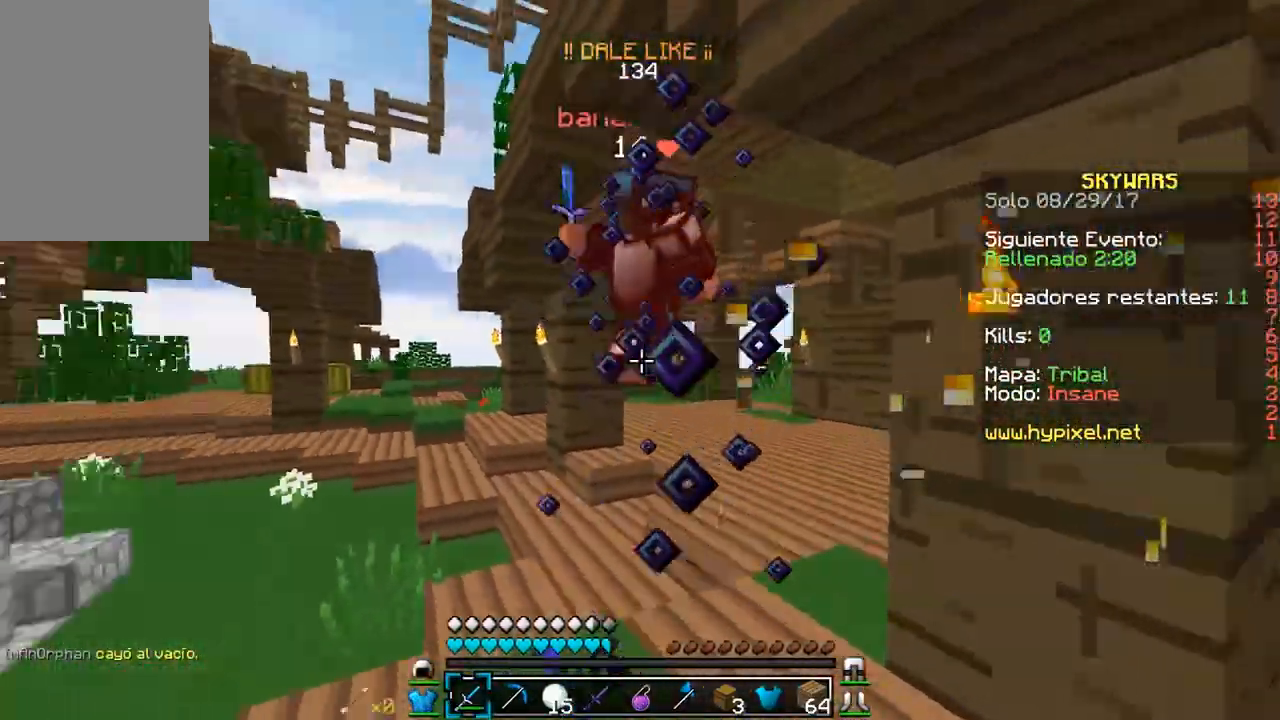
{"keys": ["a", "w"], "mouse": ["right"], "events": [[117, "a", "down"], [117, "d", "up"], [167, "mouse_left", "up"], [350, "mouse_right", "down"]]}
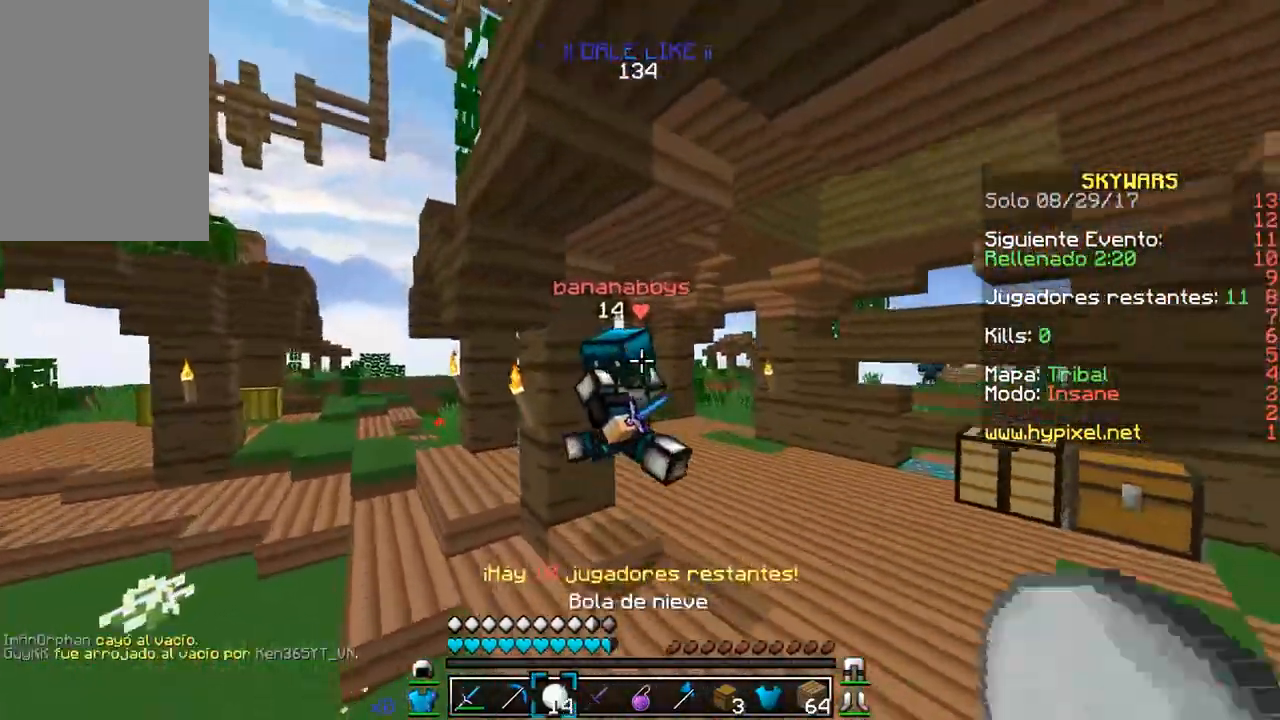
{"keys": ["d", "w"], "mouse": ["left"], "events": [[33, "mouse_right", "up"], [233, "mouse_left", "down"], [433, "a", "up"], [433, "d", "down"]]}
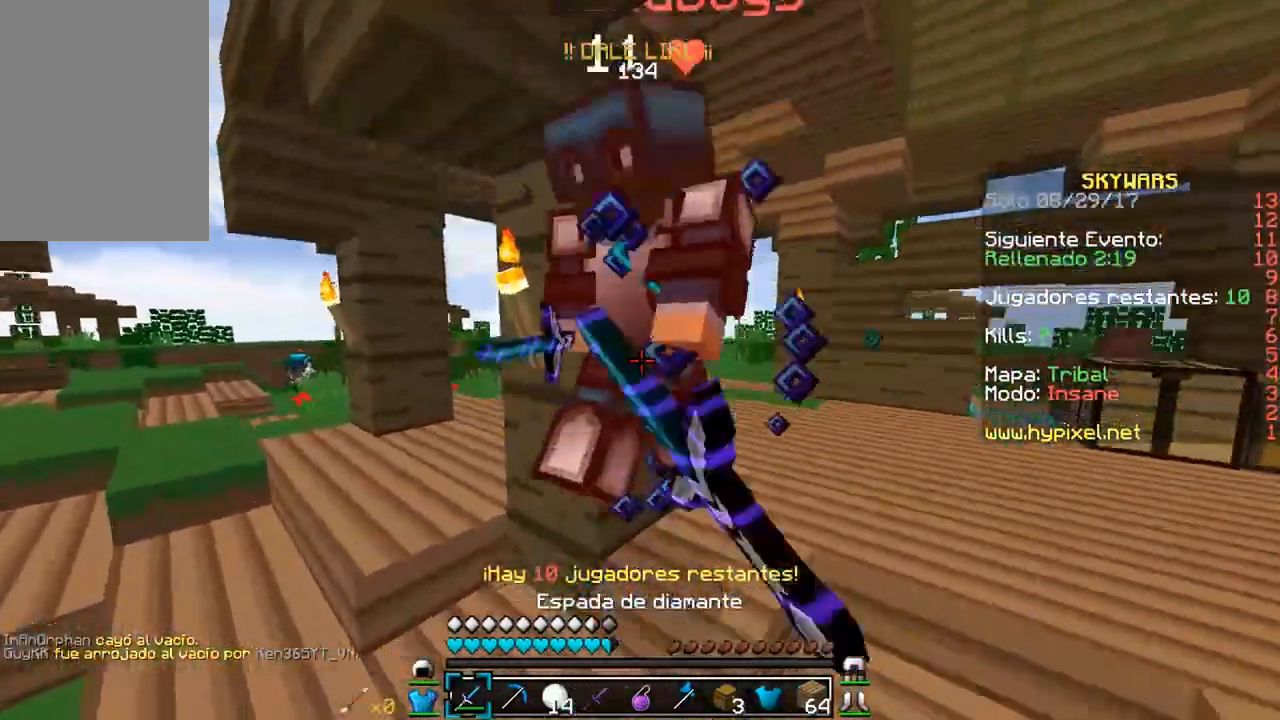
{"keys": ["d", "w"], "mouse": ["left"], "events": [[300, "a", "down"], [333, "mouse_left", "up"], [350, "d", "up"], [350, "w", "up"], [367, "mouse_left", "down"], [433, "d", "down"], [450, "w", "down"], [483, "a", "up"]]}
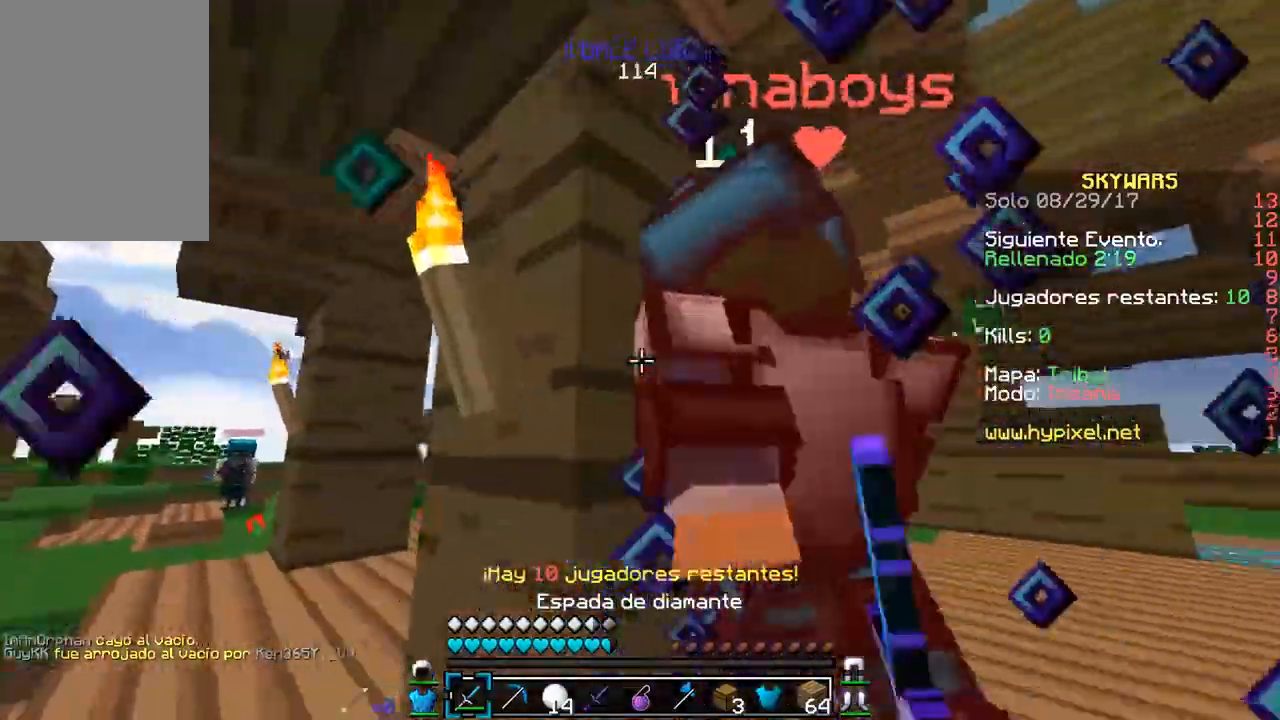
{"keys": ["d", "w"], "mouse": ["left"], "events": [[17, "w", "up"], [250, "w", "down"]]}
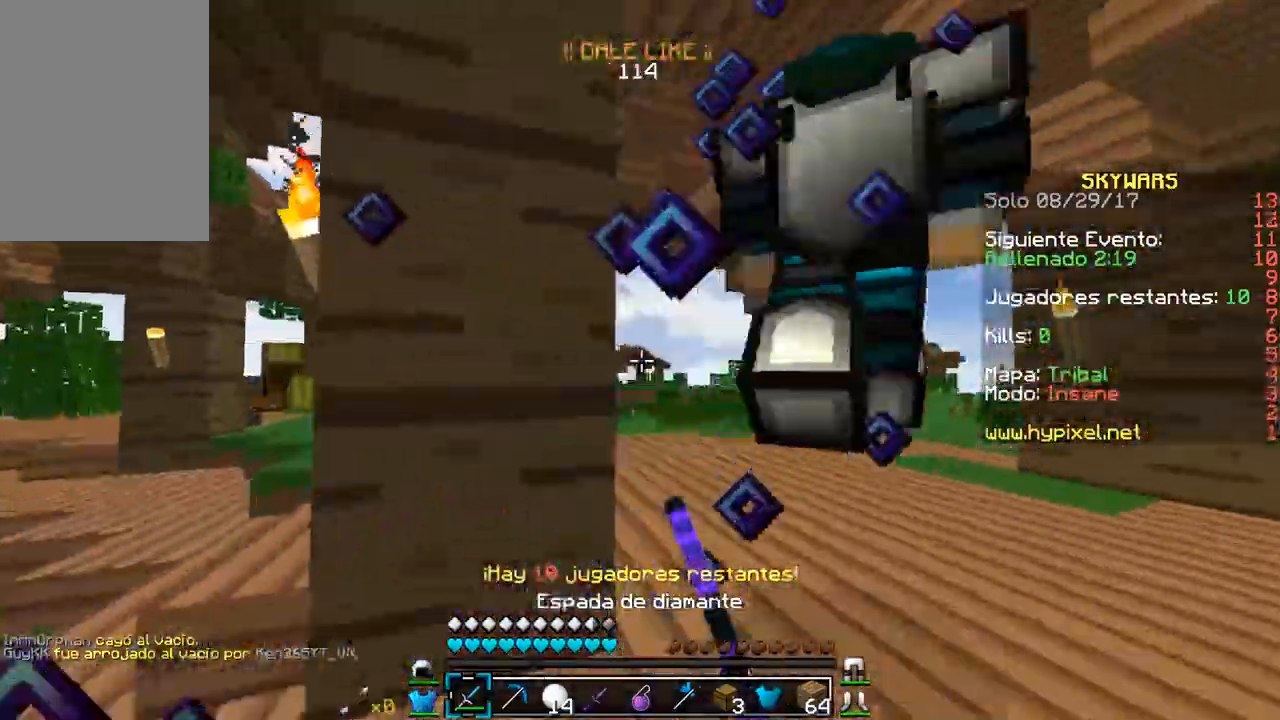
{"keys": ["w"], "mouse": ["left"], "events": [[317, "mouse_left", "up"], [333, "mouse_left", "down"], [400, "d", "up"]]}
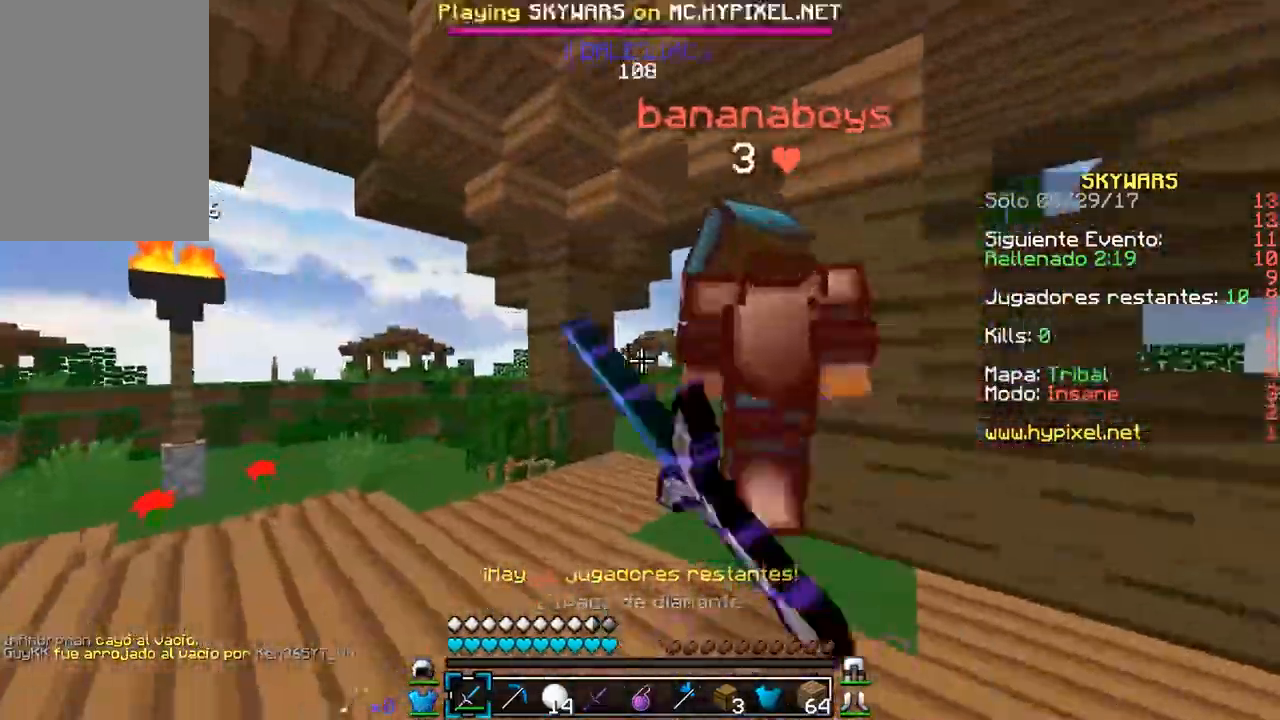
{"keys": ["w"], "mouse": ["left"], "events": [[67, "mouse_left", "up"], [100, "mouse_left", "down"], [183, "d", "down"], [300, "d", "up"], [317, "mouse_left", "up"], [350, "mouse_left", "down"]]}
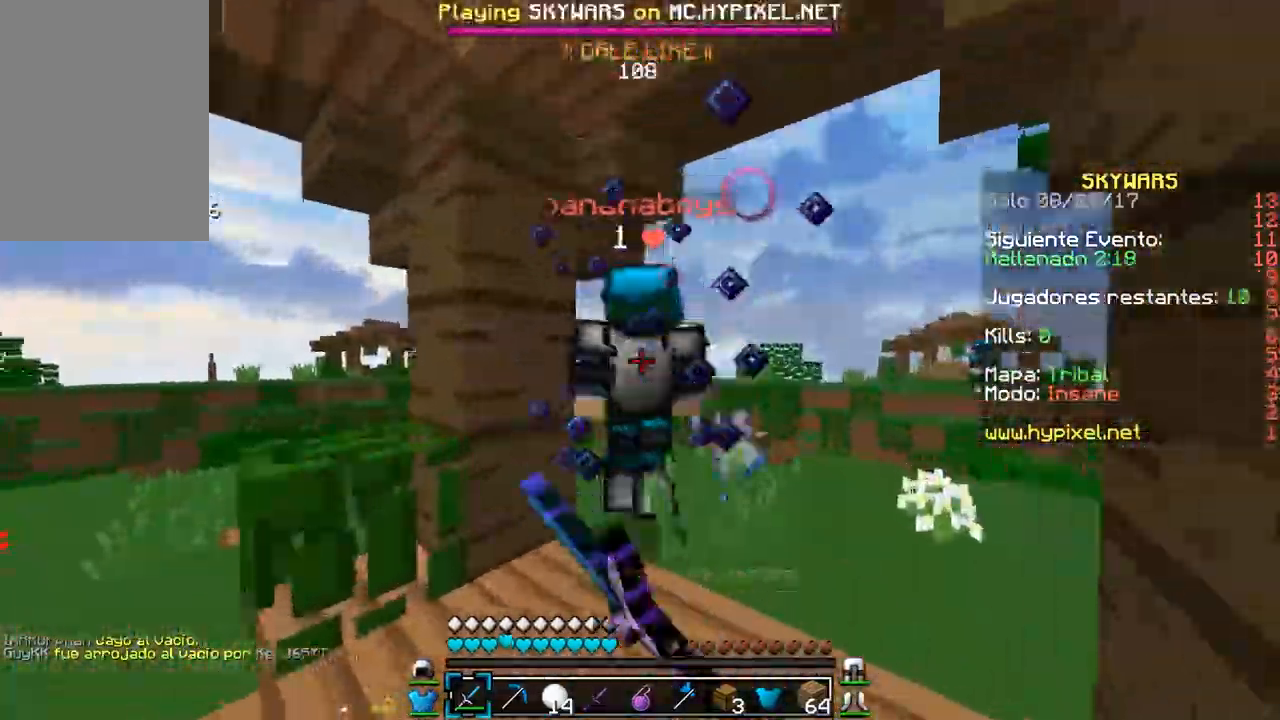
{"keys": ["d", "w"], "mouse": [], "events": [[117, "mouse_left", "up"], [150, "mouse_left", "down"], [233, "d", "down"], [317, "mouse_left", "up"], [400, "d", "up"], [483, "d", "down"]]}